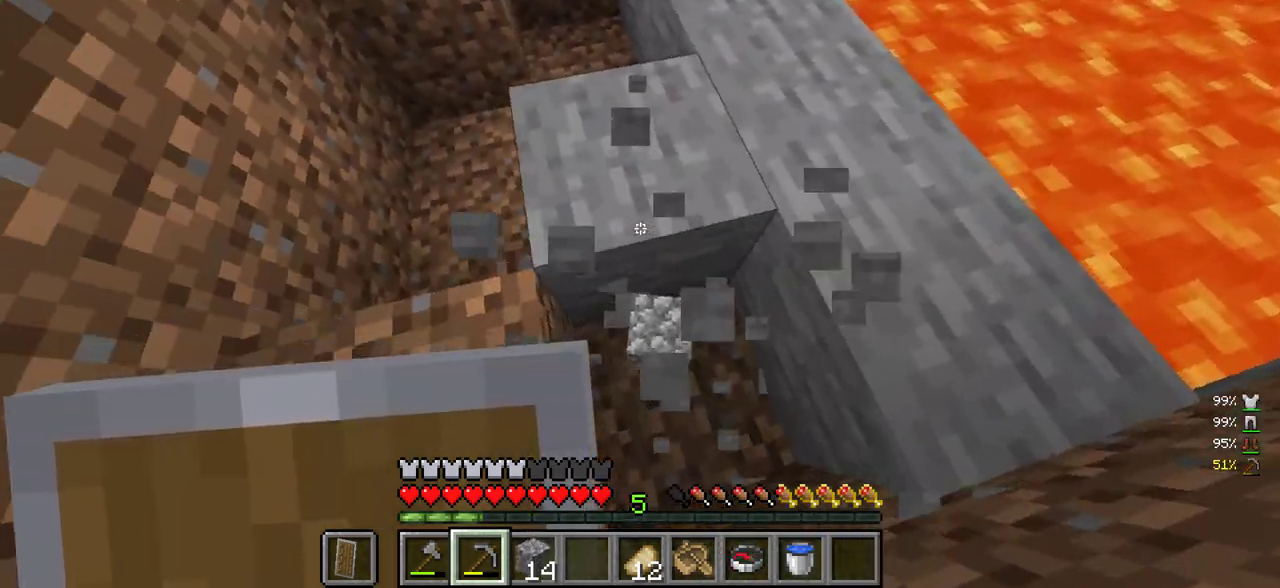
Gameplay with keyboard and mouse; each line is a JSON object with the keys and mouse buttons held at the frame after it. "events" lists presses ("down") and releases ("up") of "a", "d", "s", "w", "mouse_left" and "mouse_right" between this image and that frame as [ms after this image, input, new state], when the widget could be followed in between. "mouse_left", "mouse_right" = the "left", "right" buttons of the "mouse" list. No other keys are recorded. Fast repeated clicks can show as one long hold. Mouse movement is not recorded.
{"keys": ["w"], "mouse": ["left"], "events": [[150, "d", "up"]]}
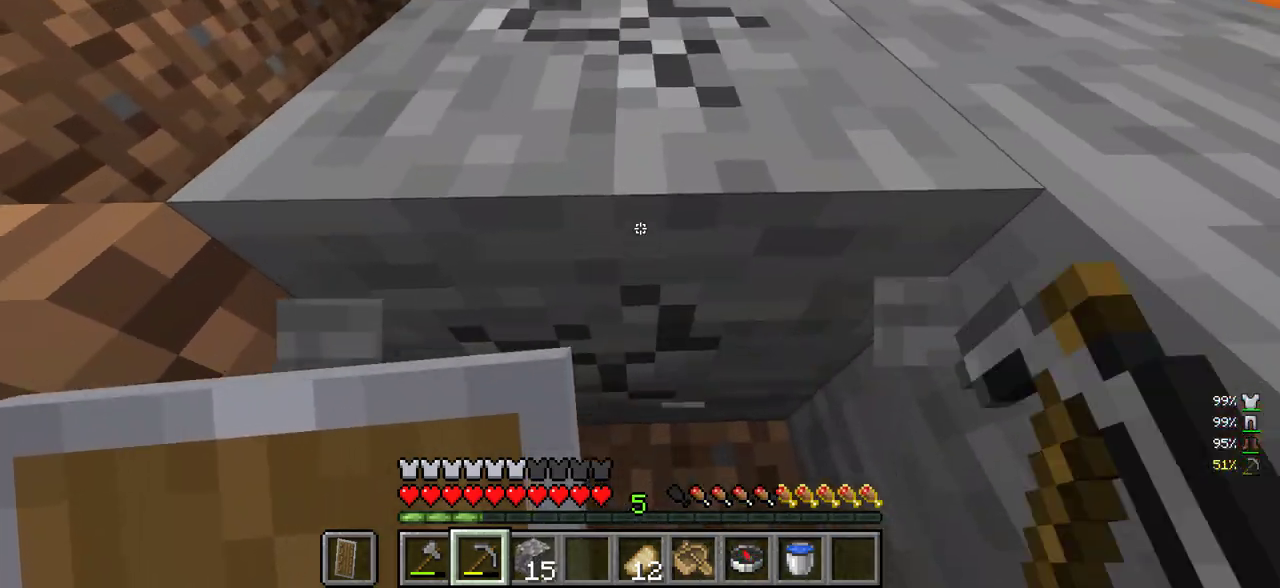
{"keys": ["w"], "mouse": ["left"], "events": [[50, "a", "down"], [466, "a", "up"]]}
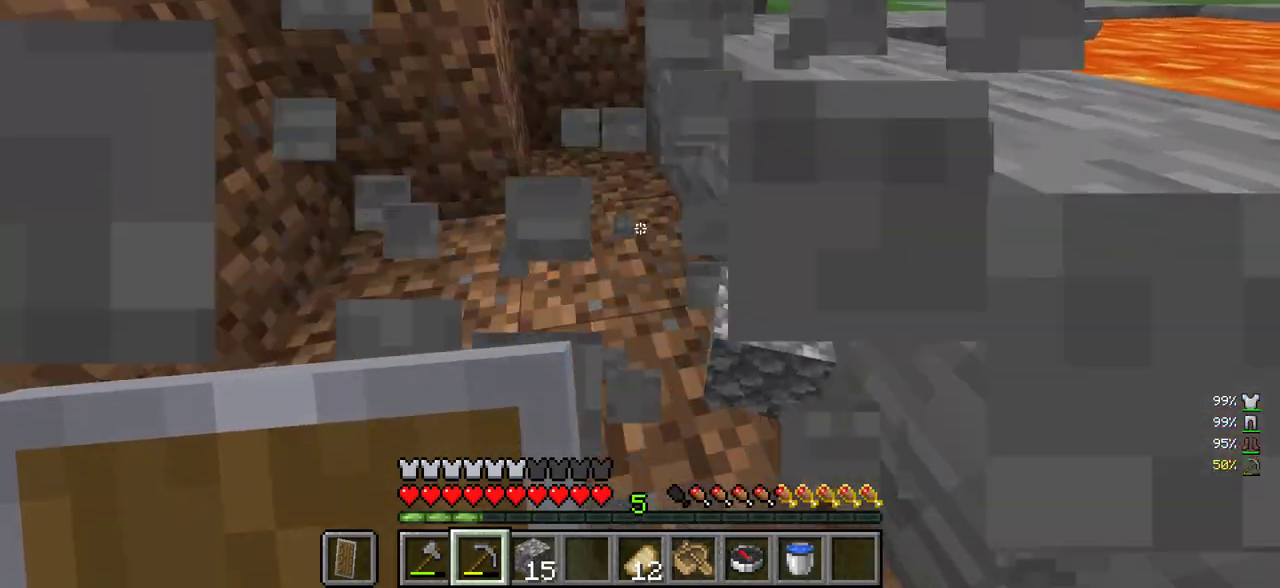
{"keys": ["w"], "mouse": [], "events": [[83, "mouse_left", "up"]]}
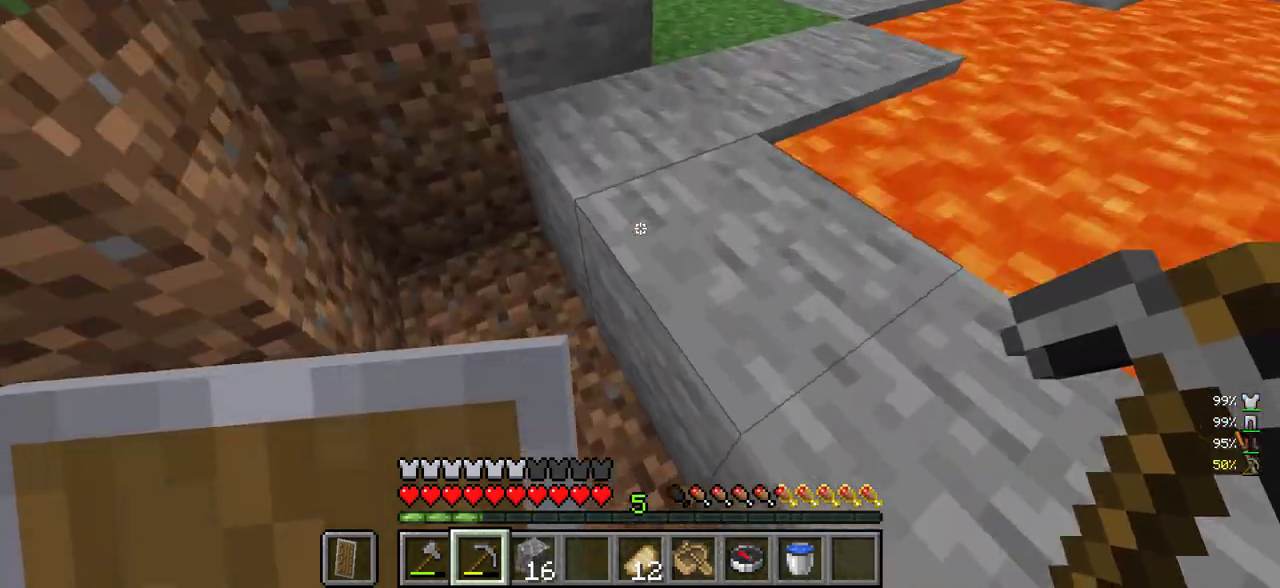
{"keys": [], "mouse": ["left"], "events": [[16, "d", "down"], [216, "d", "up"], [250, "mouse_left", "down"], [266, "w", "up"]]}
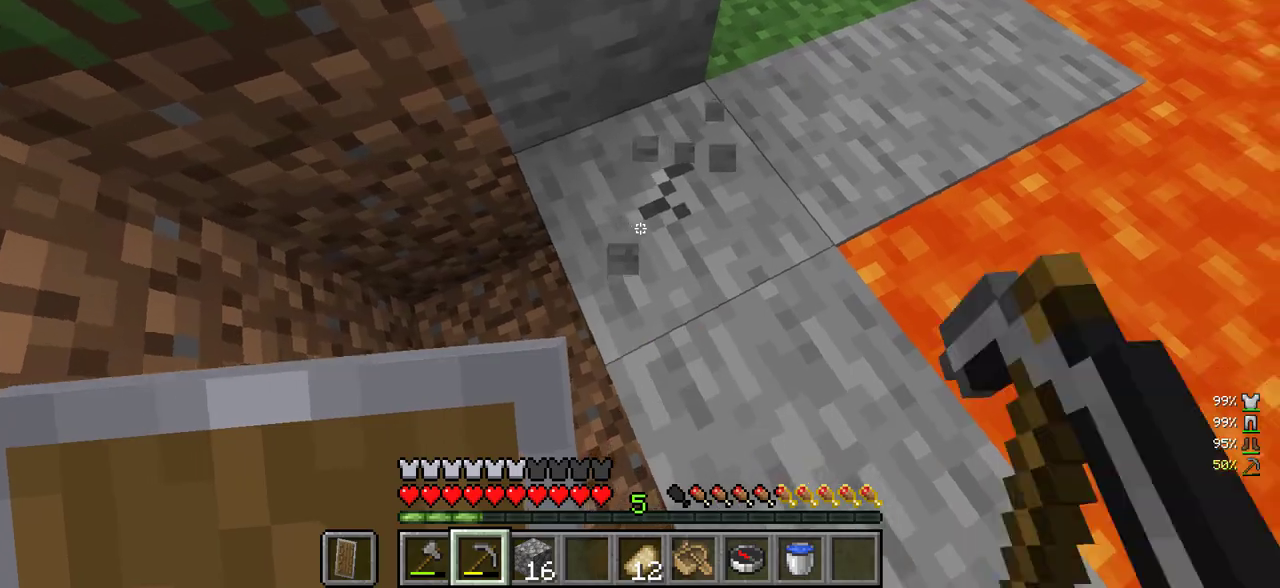
{"keys": ["w"], "mouse": ["left"], "events": [[483, "w", "down"]]}
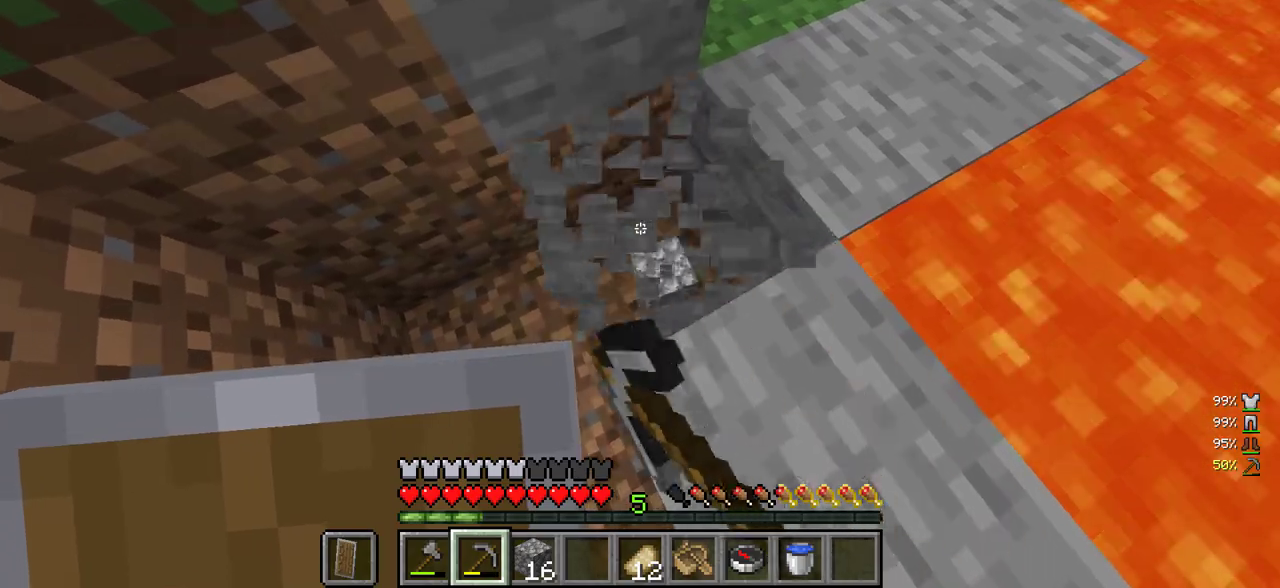
{"keys": ["w"], "mouse": ["left"], "events": []}
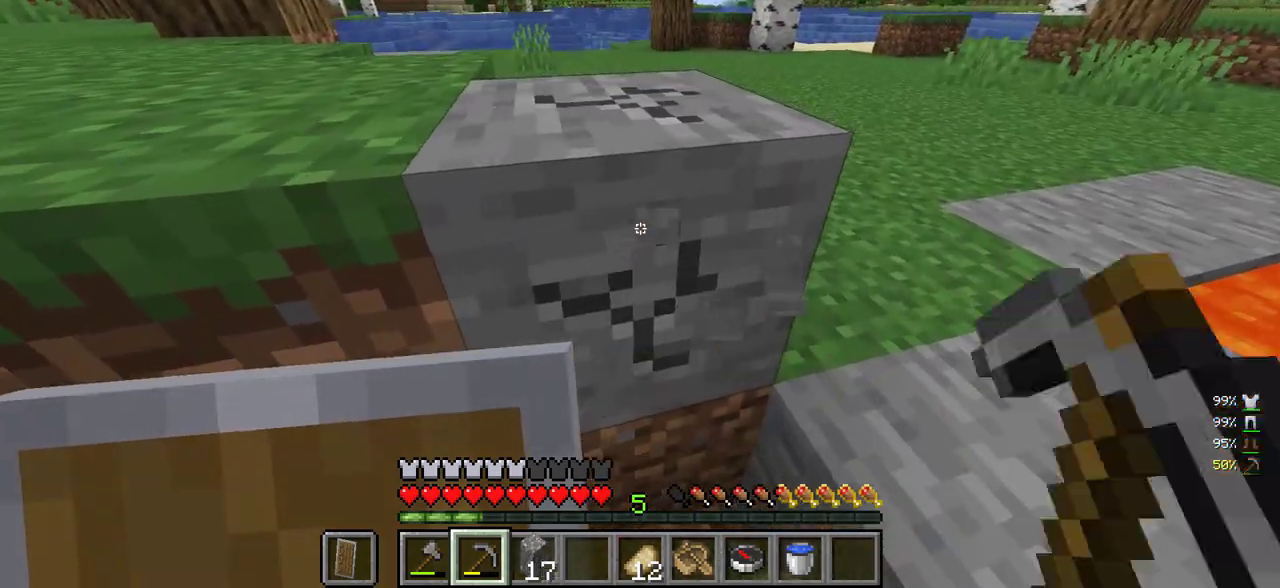
{"keys": ["w"], "mouse": ["left"], "events": []}
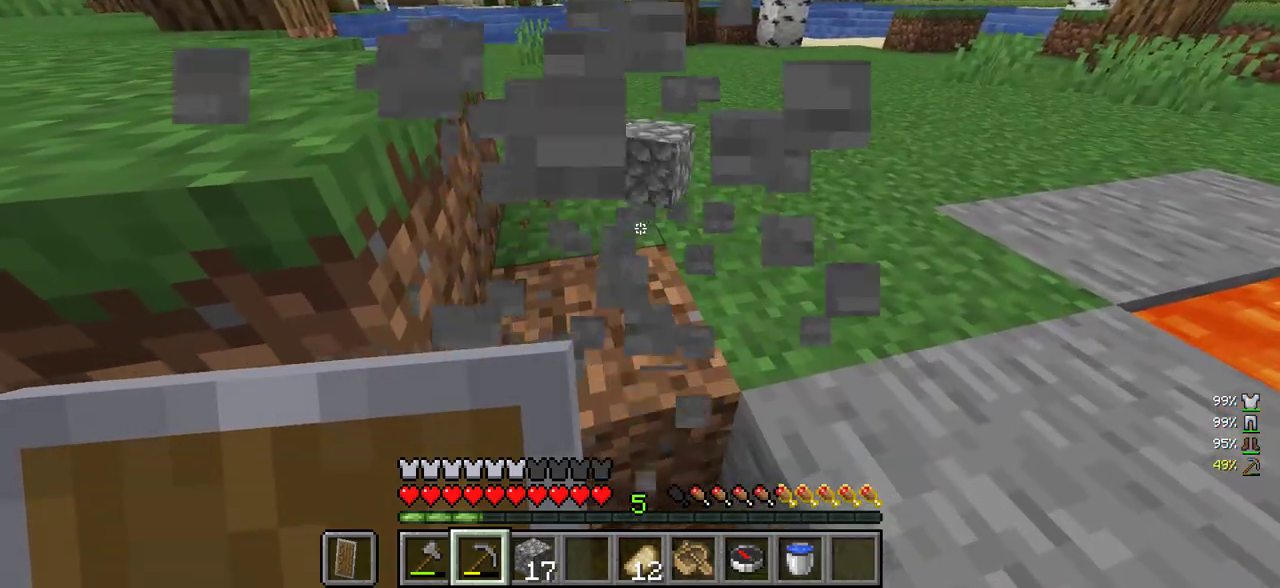
{"keys": ["a", "w"], "mouse": [], "events": [[116, "mouse_left", "up"], [366, "a", "down"]]}
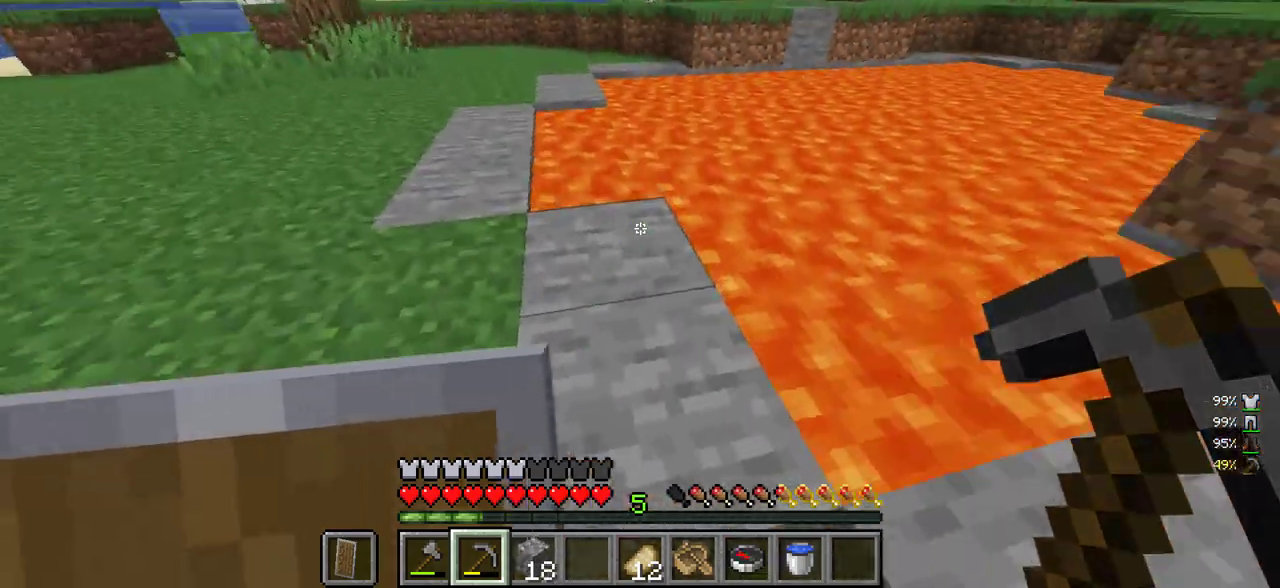
{"keys": ["a"], "mouse": [], "events": [[333, "w", "up"]]}
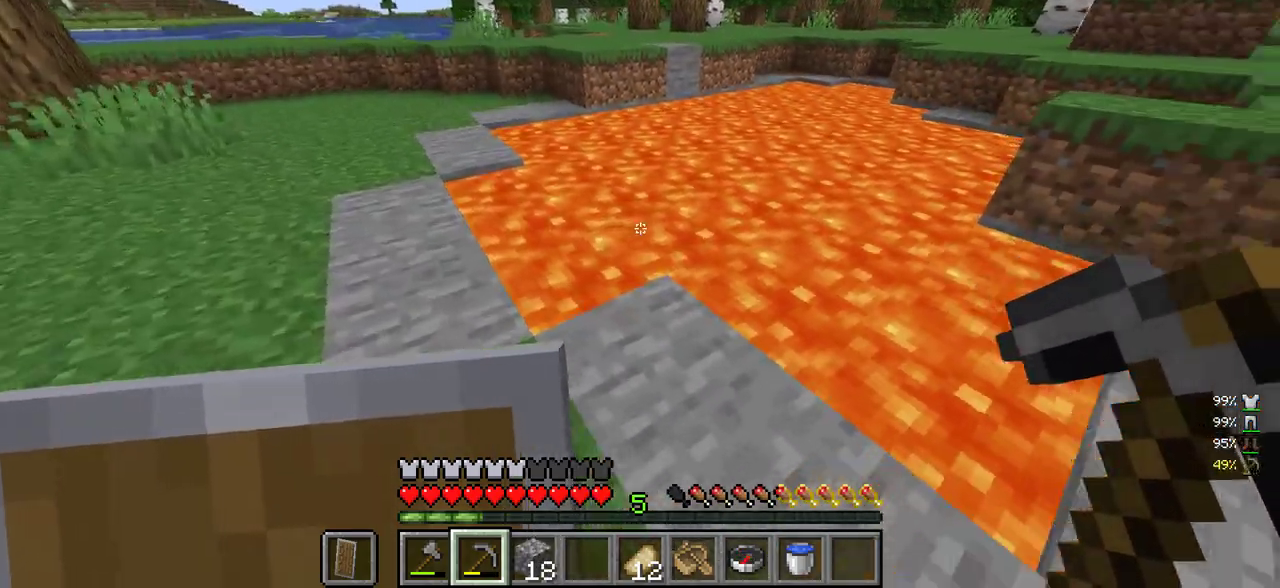
{"keys": ["a"], "mouse": [], "events": [[183, "d", "down"], [233, "a", "up"], [333, "d", "up"], [500, "a", "down"]]}
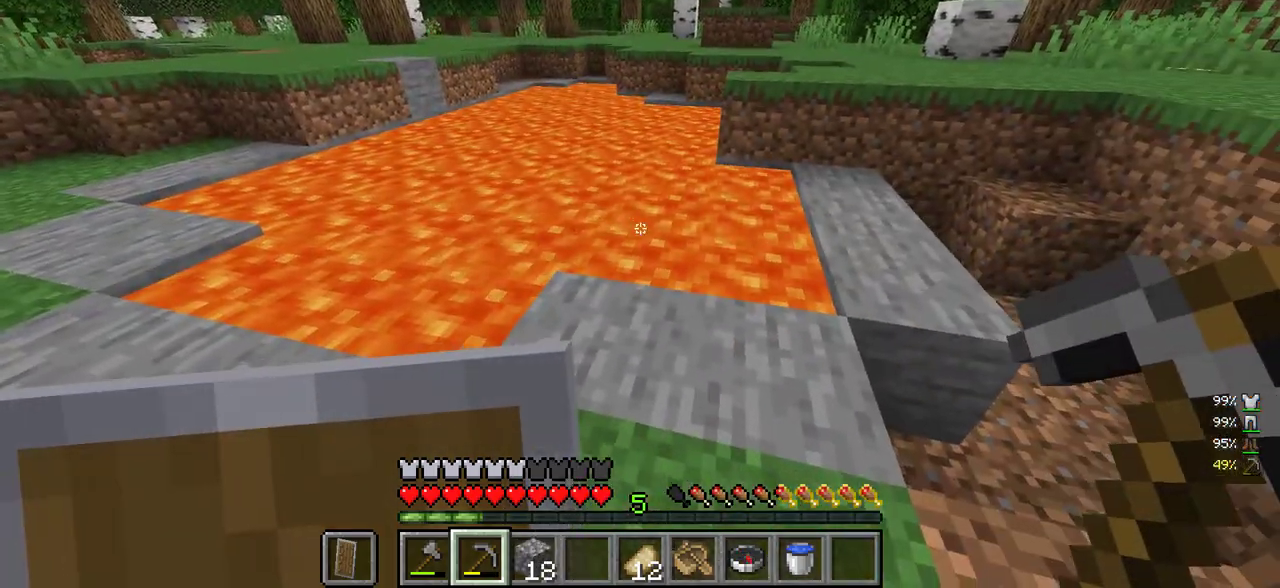
{"keys": ["a"], "mouse": [], "events": [[150, "w", "down"], [416, "w", "up"]]}
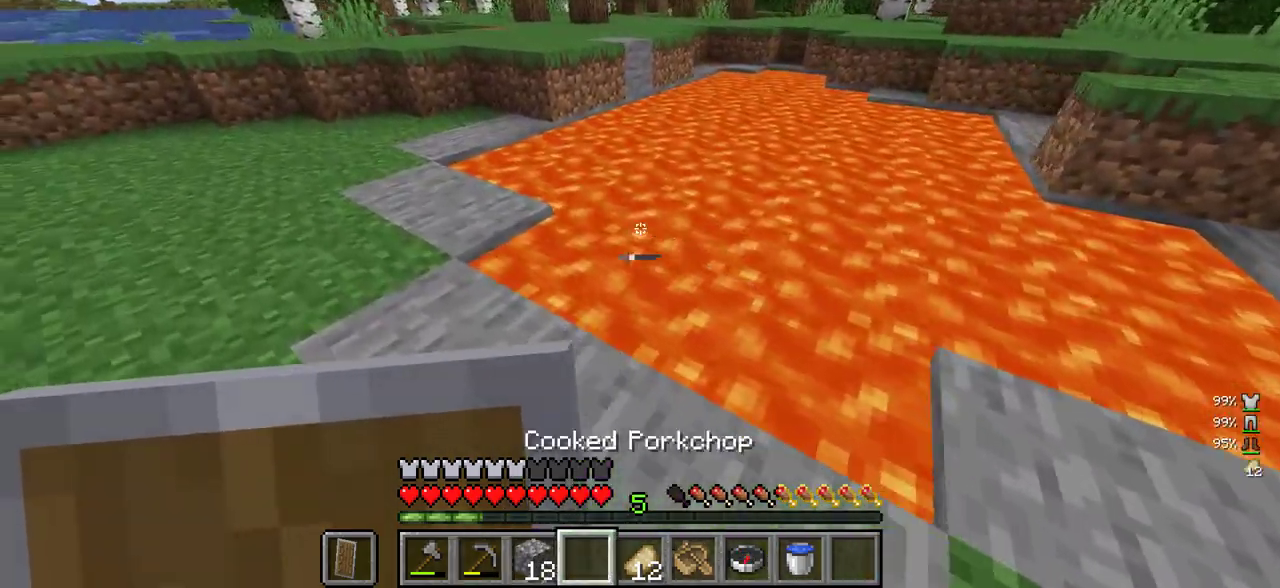
{"keys": ["w"], "mouse": [], "events": [[133, "a", "up"], [383, "w", "down"]]}
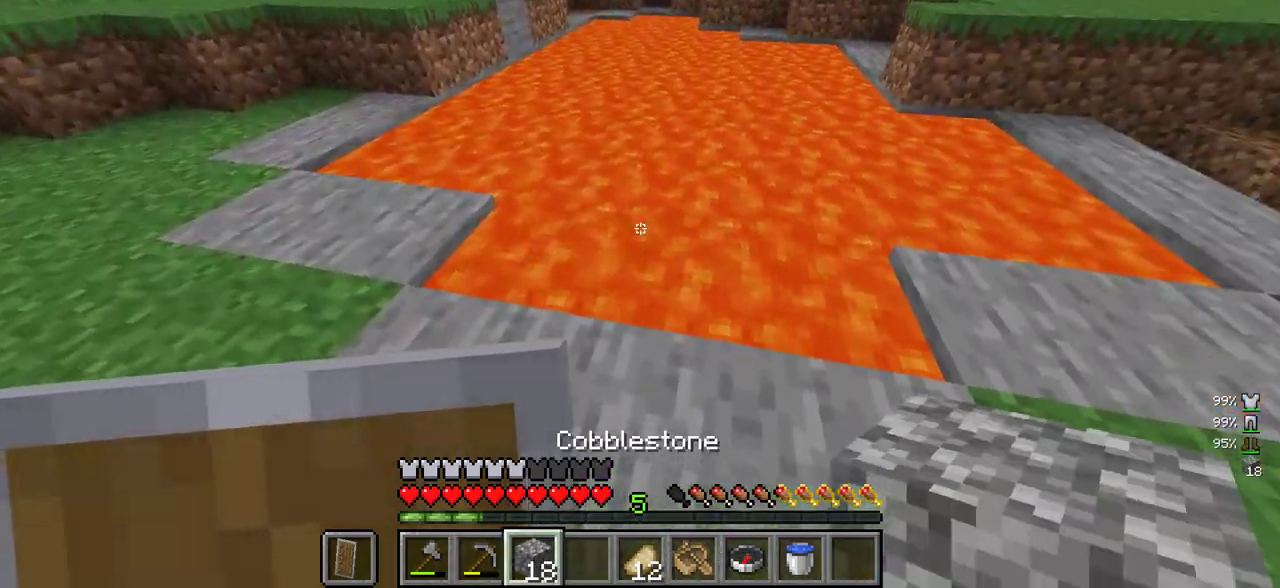
{"keys": ["a"], "mouse": [], "events": [[83, "w", "up"], [450, "a", "down"]]}
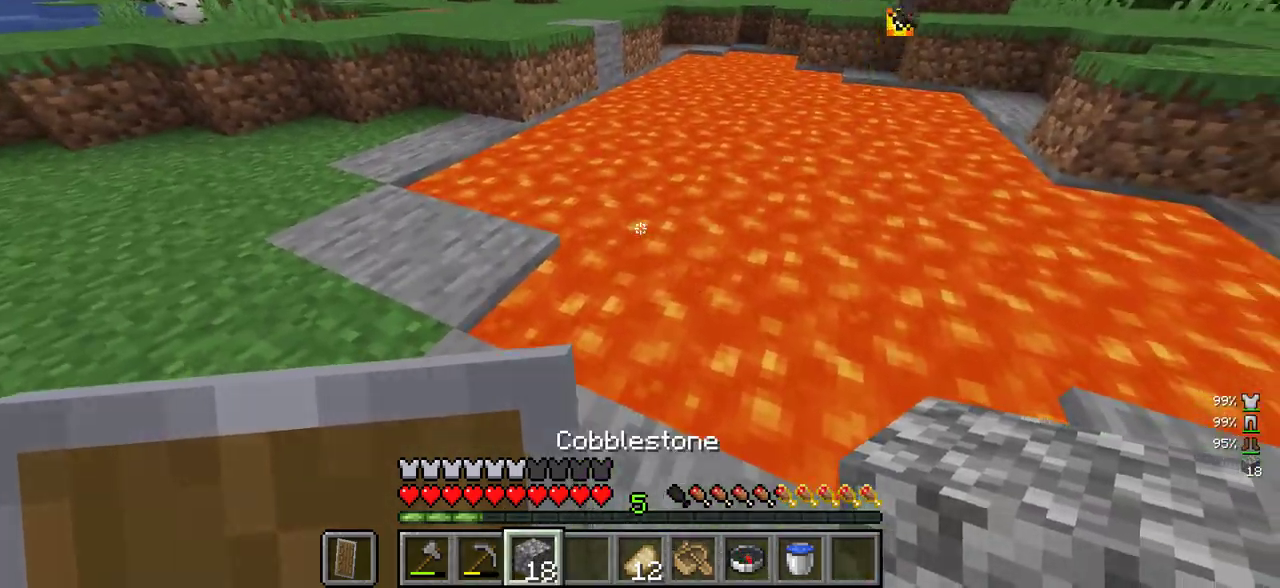
{"keys": ["a", "w"], "mouse": [], "events": [[416, "w", "down"]]}
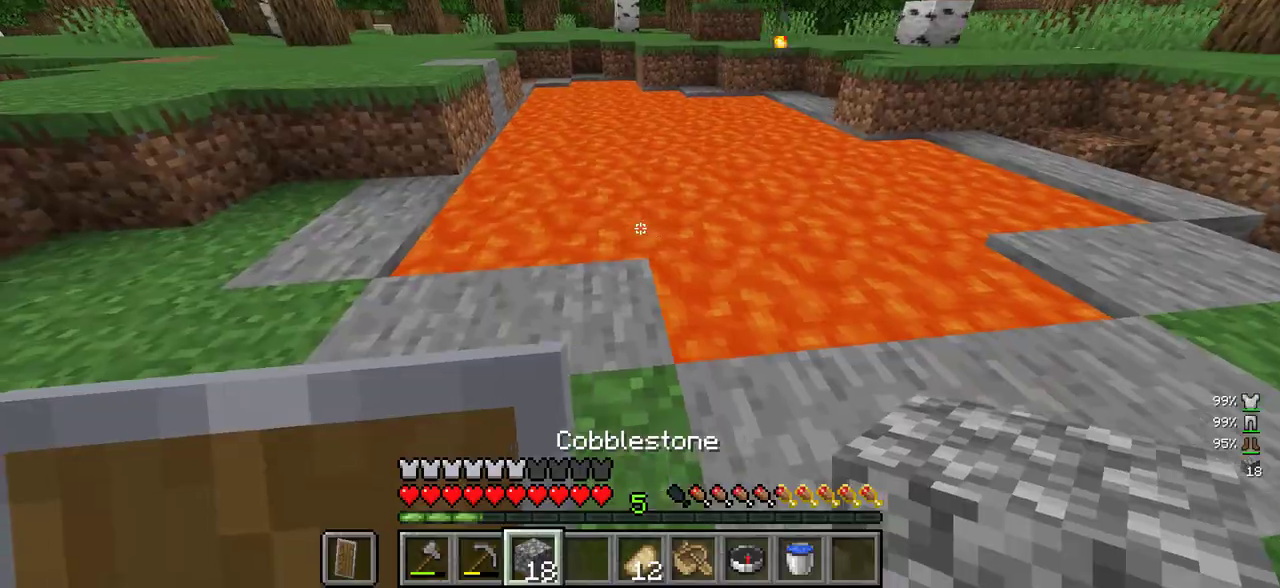
{"keys": [], "mouse": [], "events": [[333, "a", "up"], [500, "w", "up"]]}
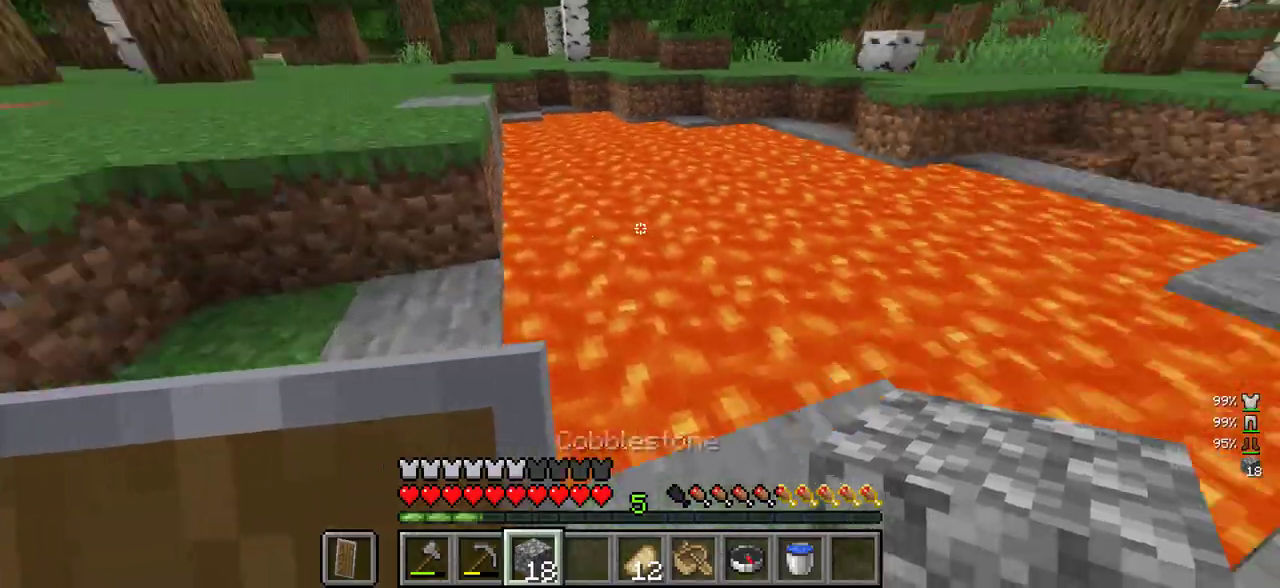
{"keys": ["d"], "mouse": [], "events": [[83, "d", "down"]]}
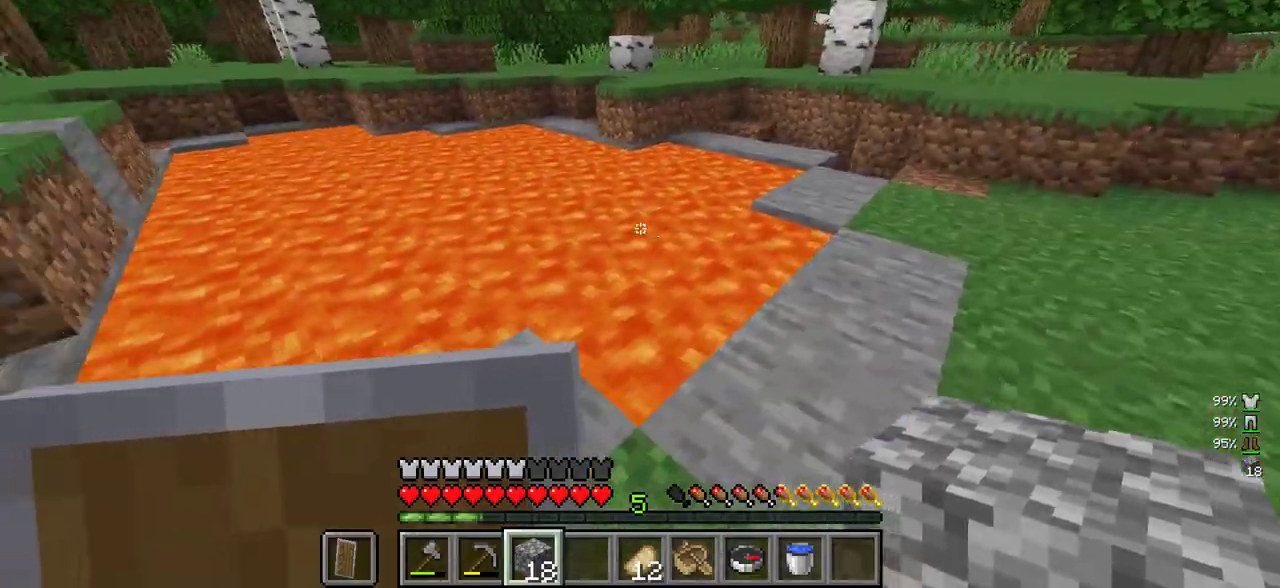
{"keys": ["w"], "mouse": [], "events": [[100, "a", "down"], [116, "d", "up"], [200, "w", "down"], [316, "a", "up"]]}
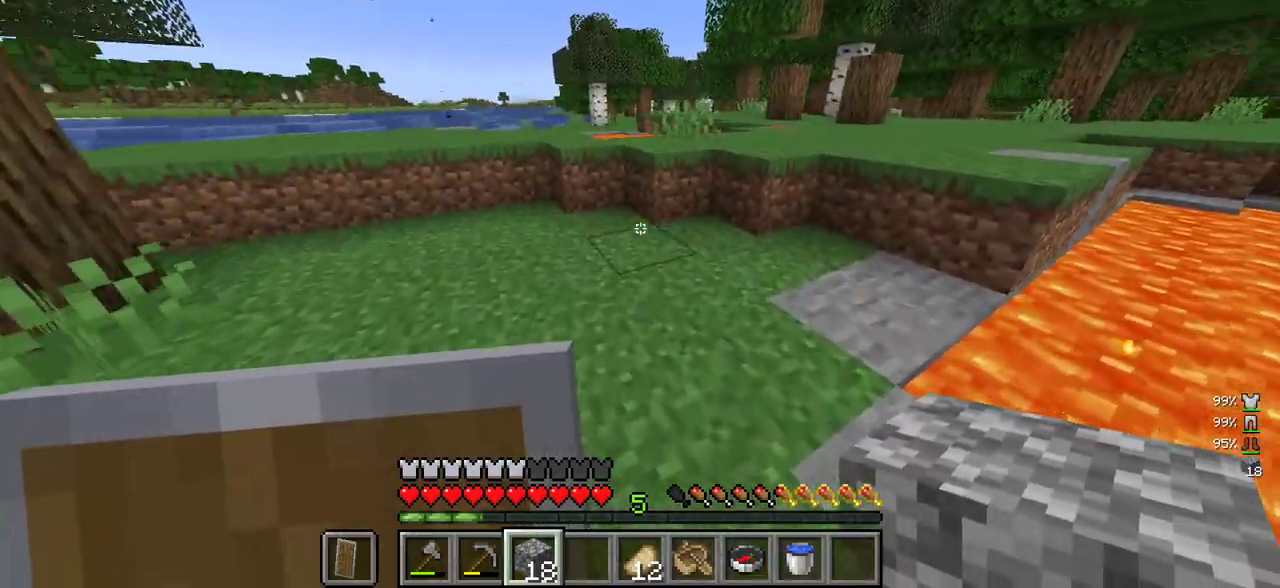
{"keys": ["w"], "mouse": [], "events": []}
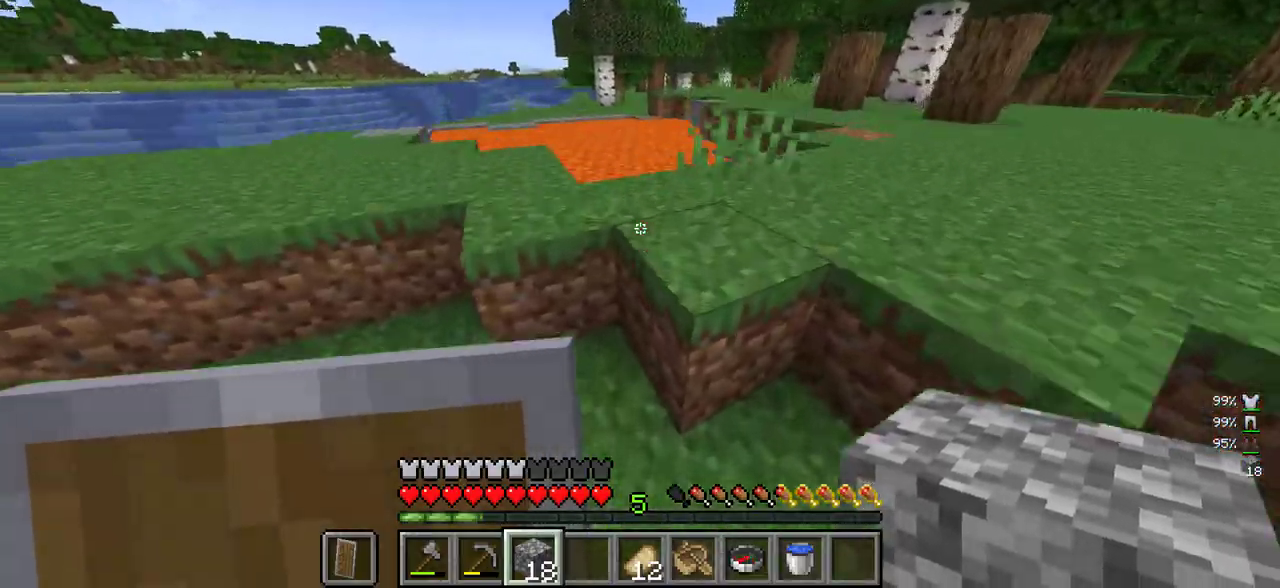
{"keys": ["a", "w"], "mouse": [], "events": [[133, "a", "down"]]}
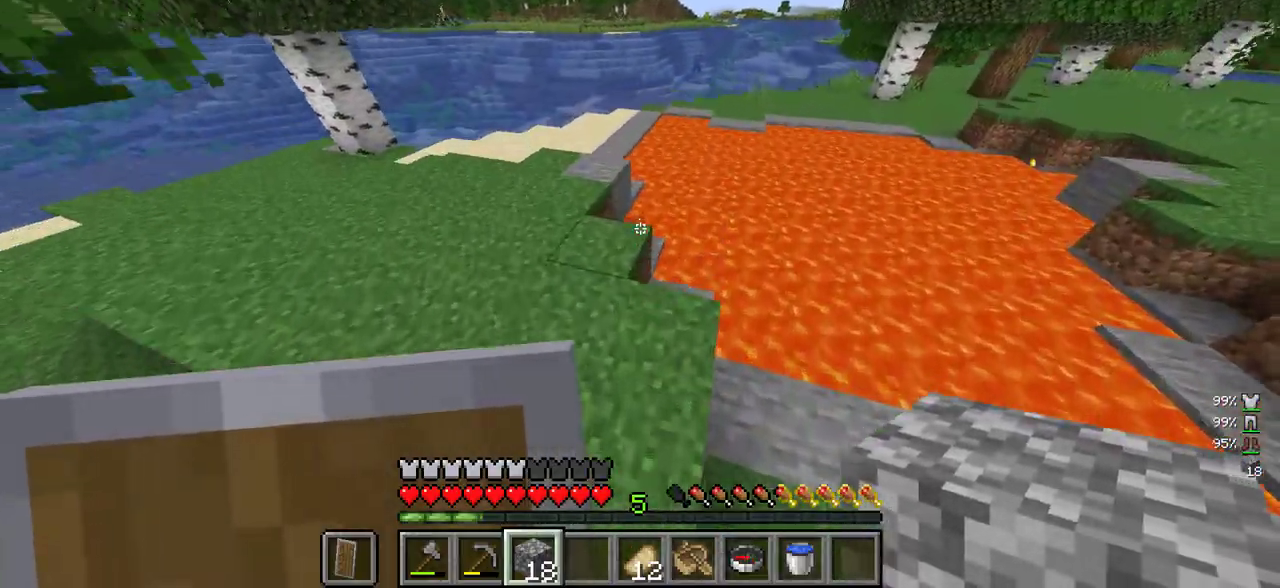
{"keys": ["a", "w"], "mouse": [], "events": []}
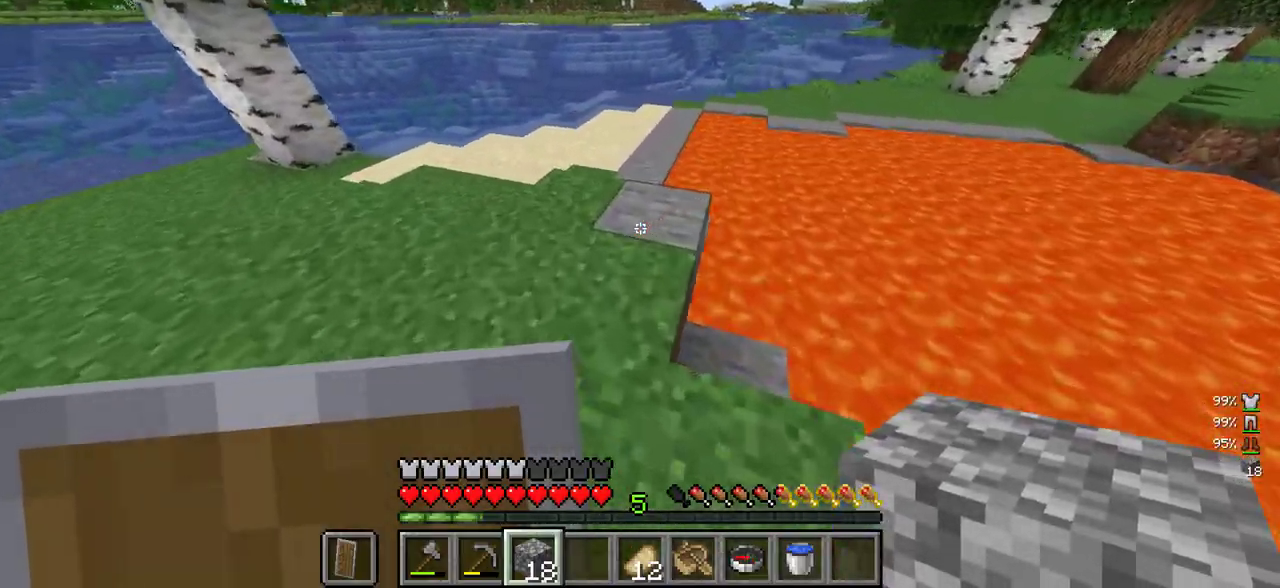
{"keys": ["w"], "mouse": [], "events": [[133, "a", "up"]]}
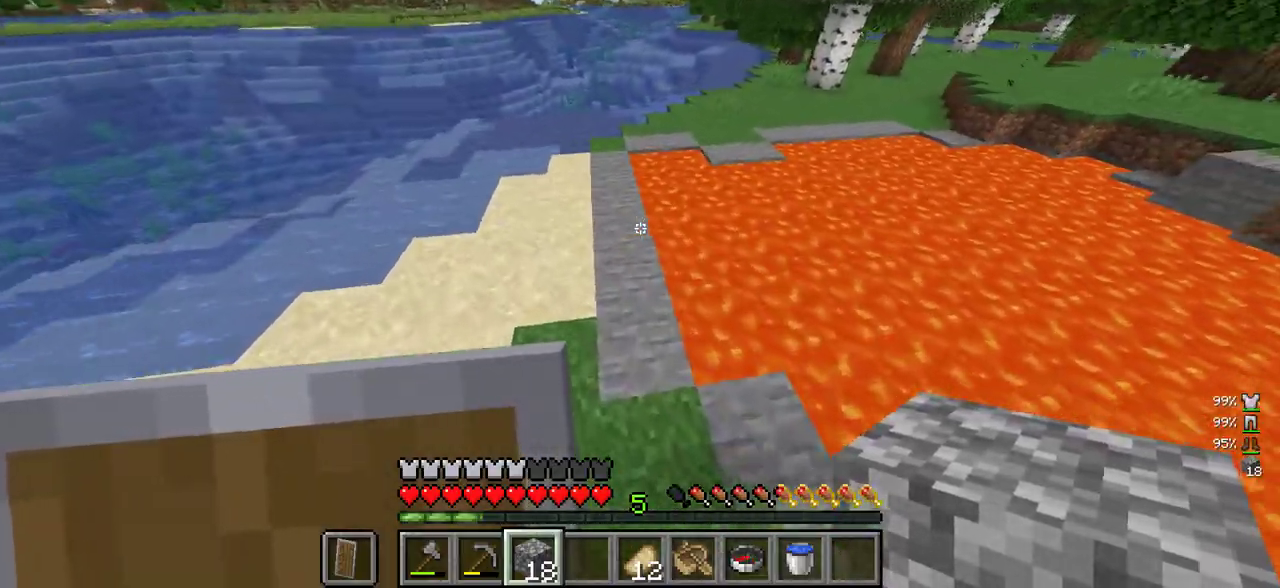
{"keys": [], "mouse": [], "events": [[300, "w", "up"]]}
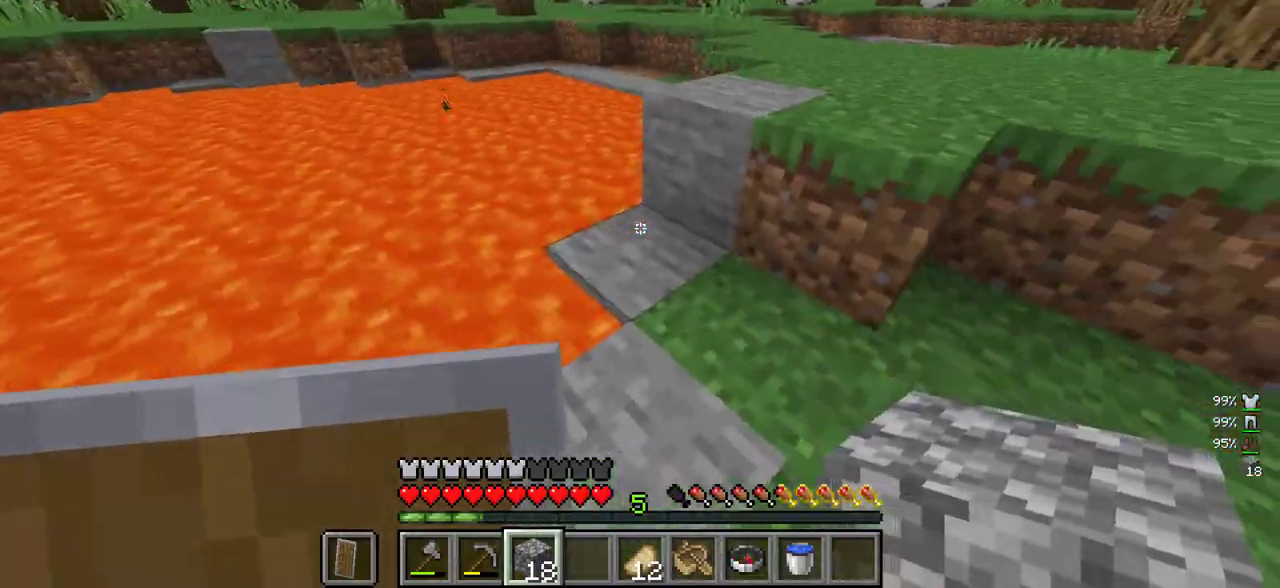
{"keys": ["w"], "mouse": [], "events": [[16, "w", "down"], [233, "d", "down"], [466, "d", "up"]]}
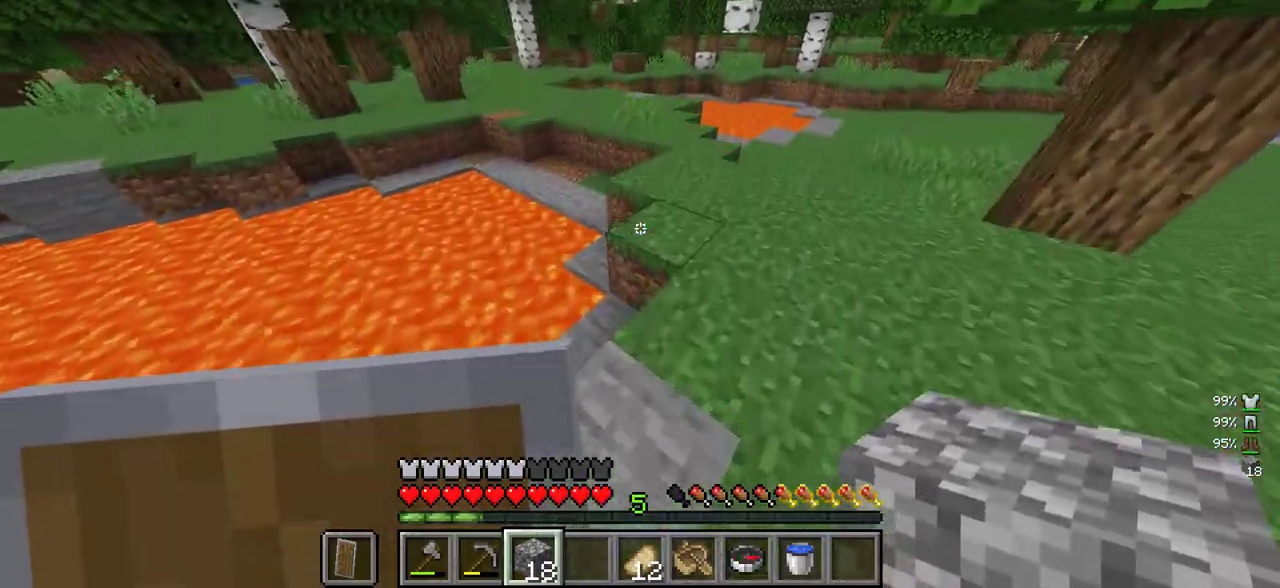
{"keys": ["w"], "mouse": [], "events": []}
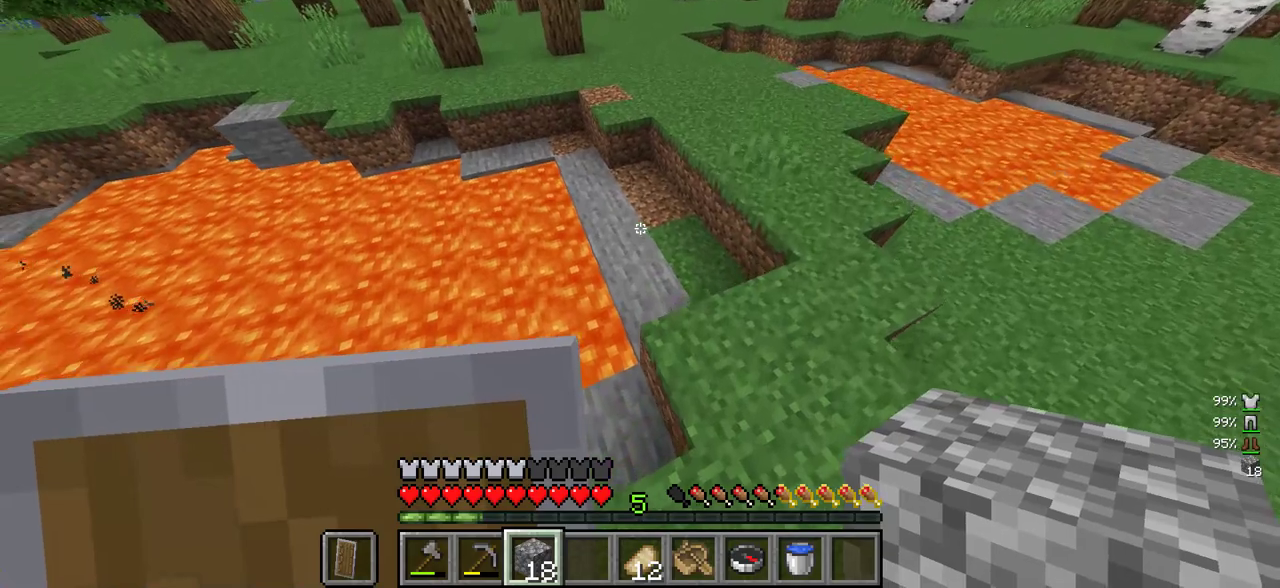
{"keys": ["w"], "mouse": [], "events": [[216, "a", "down"], [450, "a", "up"]]}
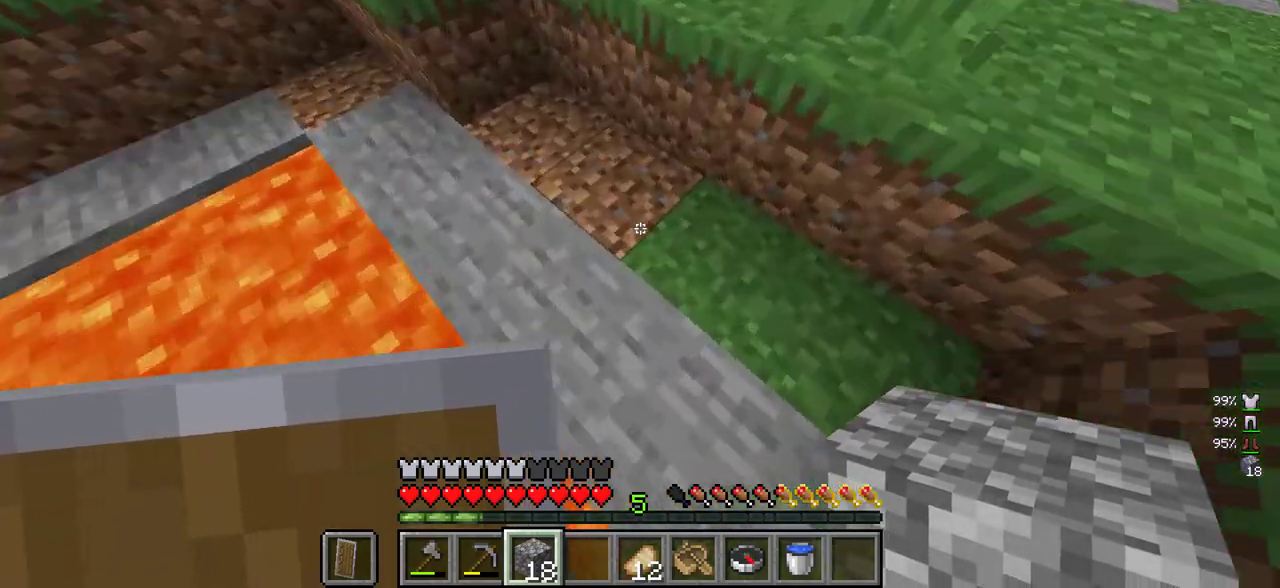
{"keys": ["a", "s"], "mouse": [], "events": [[83, "w", "up"], [216, "s", "down"], [333, "a", "down"]]}
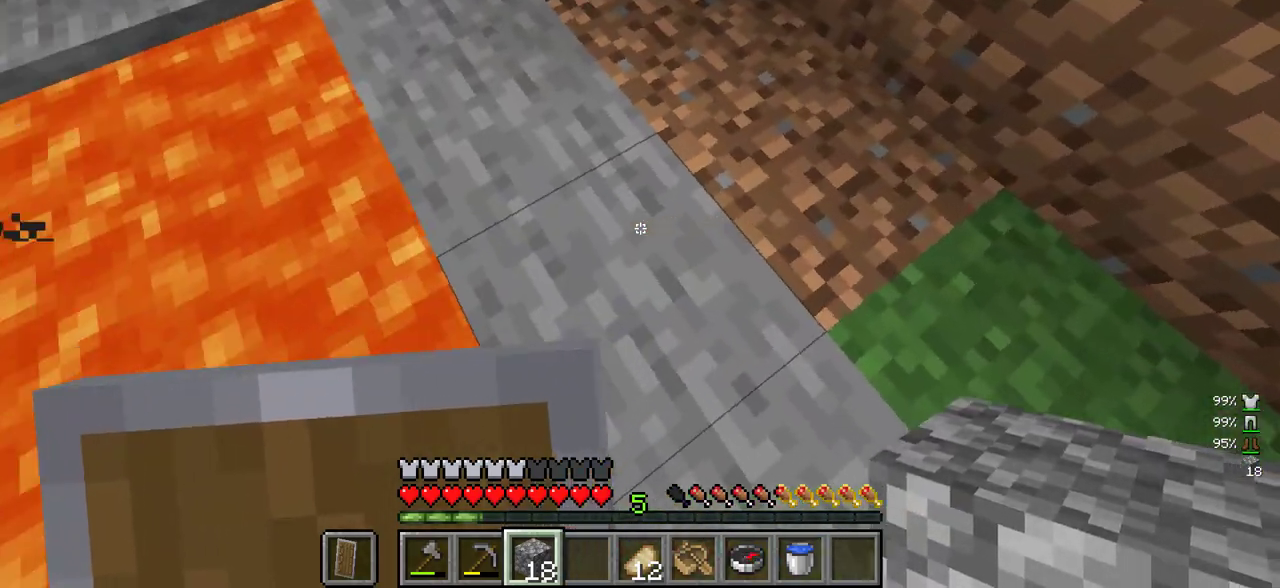
{"keys": ["a", "s"], "mouse": [], "events": [[66, "s", "up"], [466, "s", "down"]]}
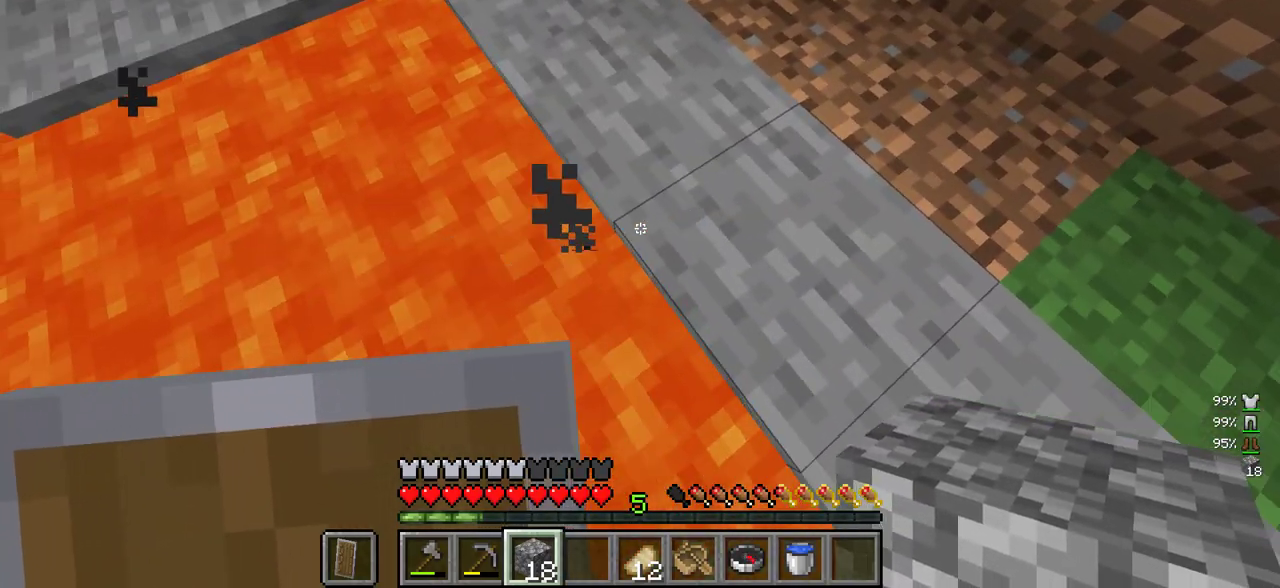
{"keys": [], "mouse": [], "events": [[166, "s", "up"], [300, "a", "up"]]}
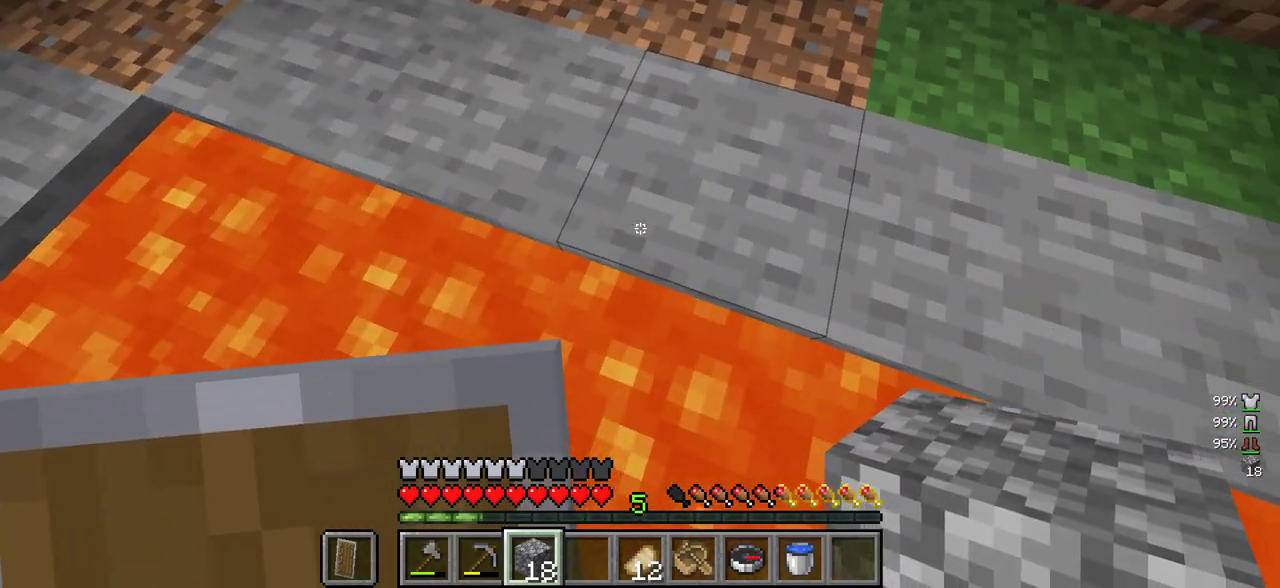
{"keys": [], "mouse": [], "events": [[50, "a", "down"], [316, "a", "up"]]}
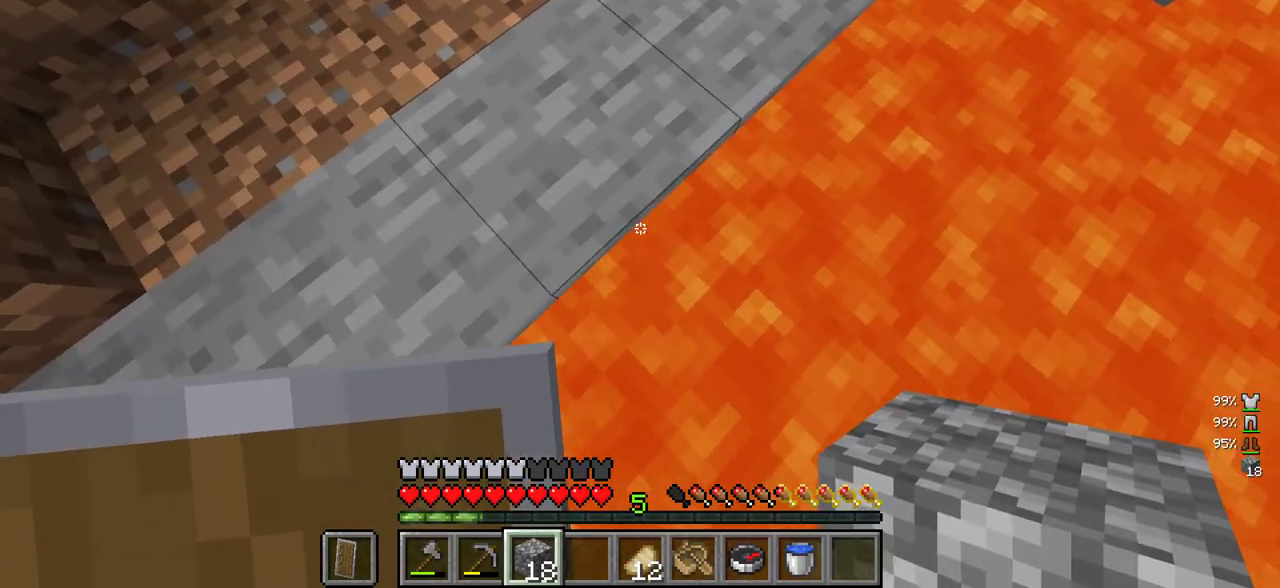
{"keys": [], "mouse": [], "events": []}
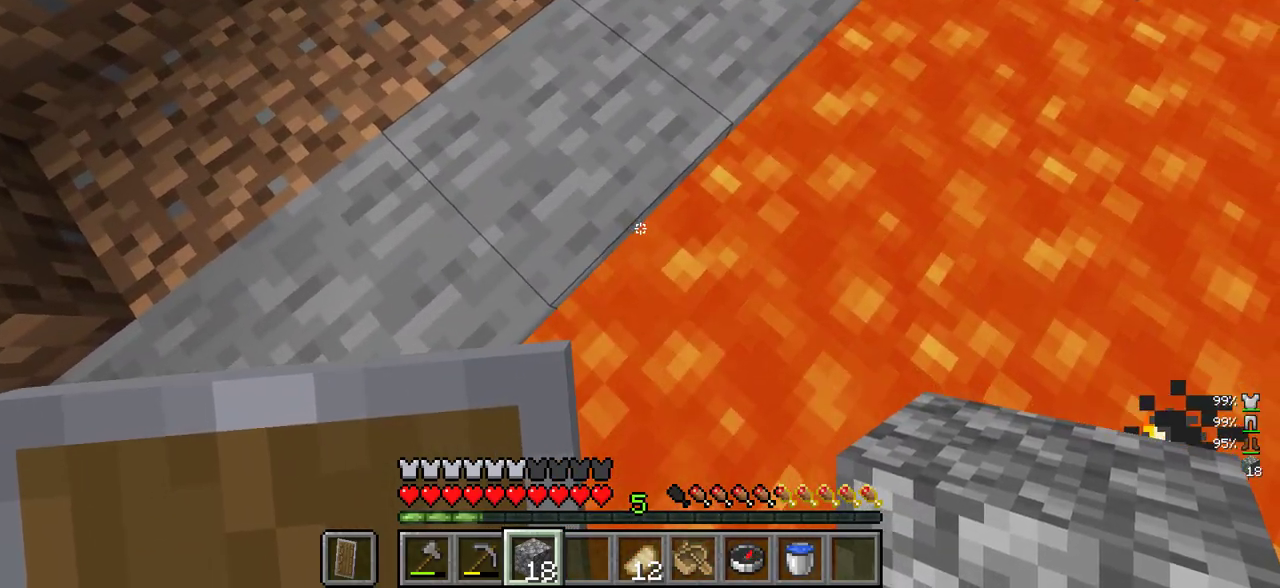
{"keys": ["a", "s"], "mouse": [], "events": [[366, "a", "down"], [483, "s", "down"]]}